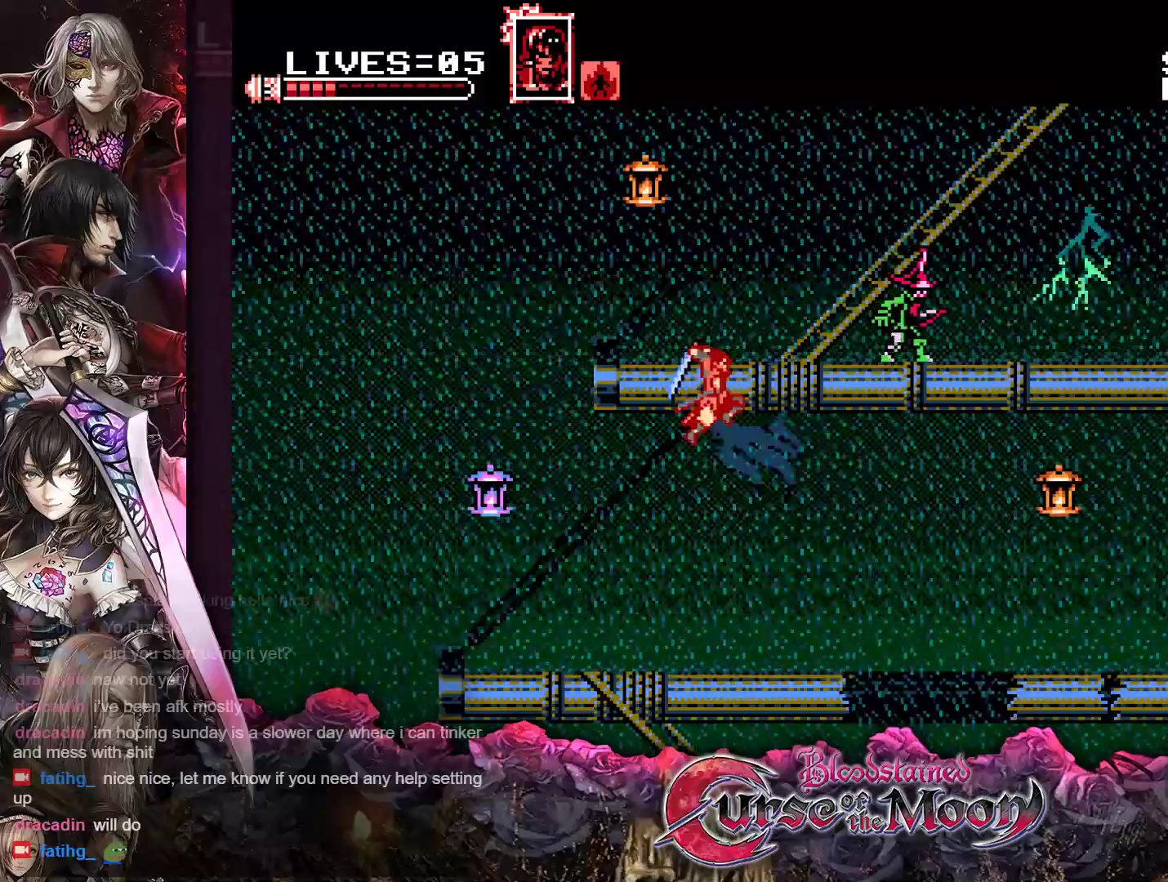
Gameplay with a controller (Nintendo layout); each line is a JSON object with the inputs held at the frame after it. "events" lists button and stick changes between this image and that frame as [ms after this image, input, new state], when the widget could be followed in between. Not read: L3 R3.
{"buttons": ["DPAD_LEFT"], "events": [[400, "DPAD_LEFT", "down"]]}
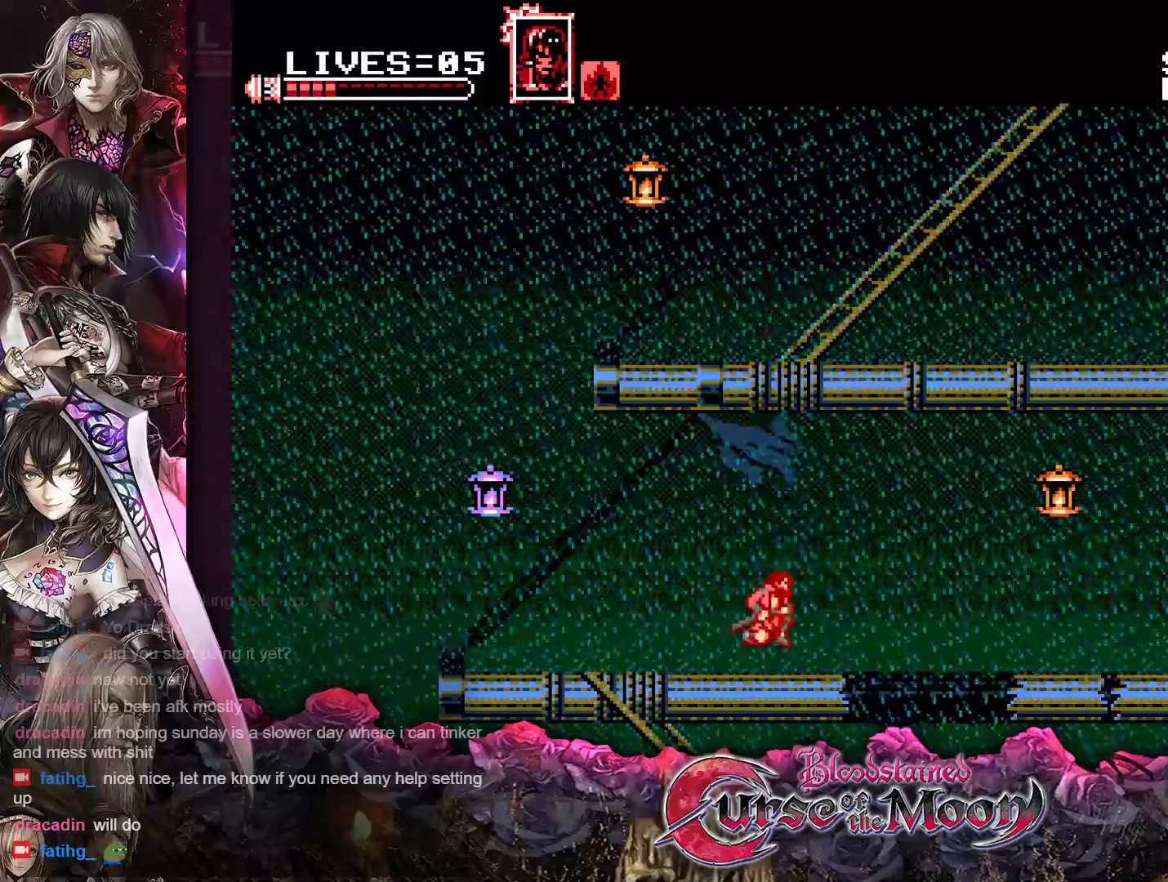
{"buttons": ["DPAD_LEFT"], "events": [[50, "R1", "down"], [200, "R1", "up"]]}
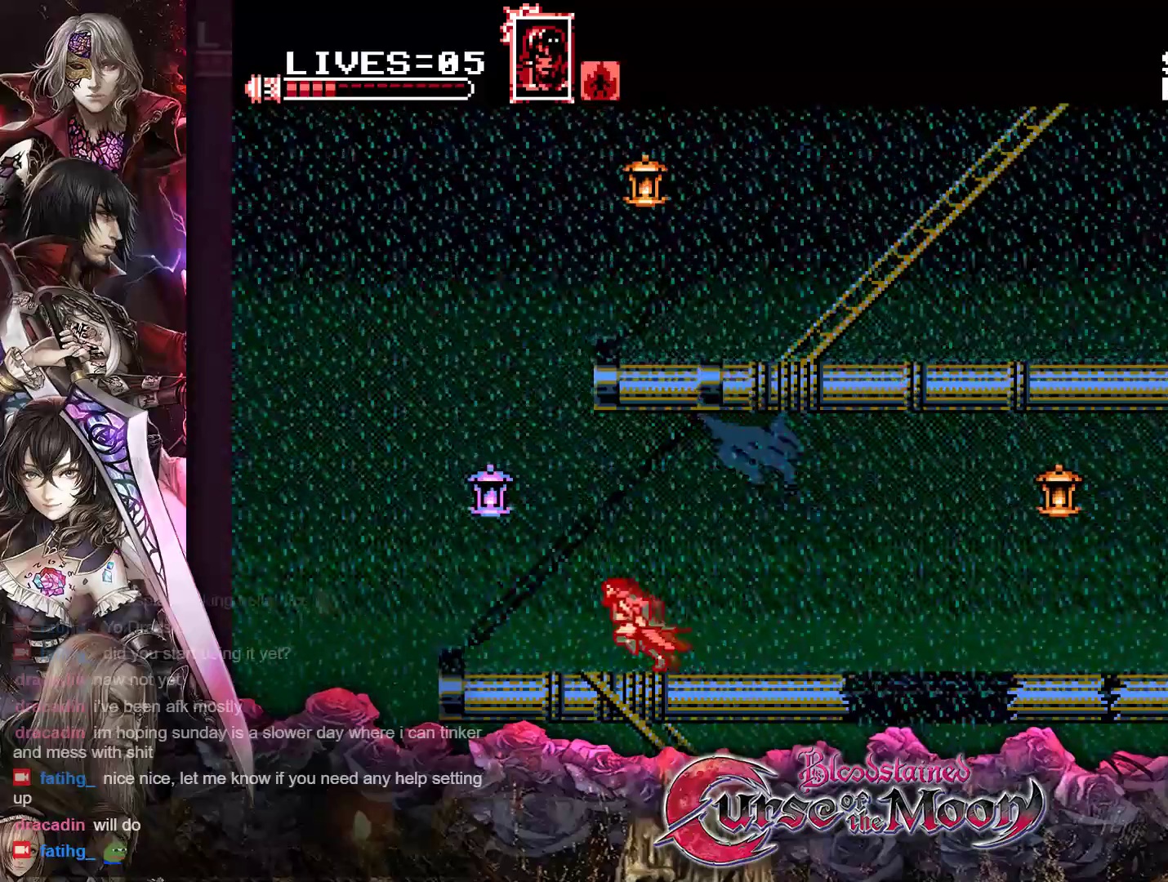
{"buttons": ["Y"], "events": [[150, "DPAD_LEFT", "up"], [300, "B", "down"], [400, "Y", "down"], [500, "B", "up"]]}
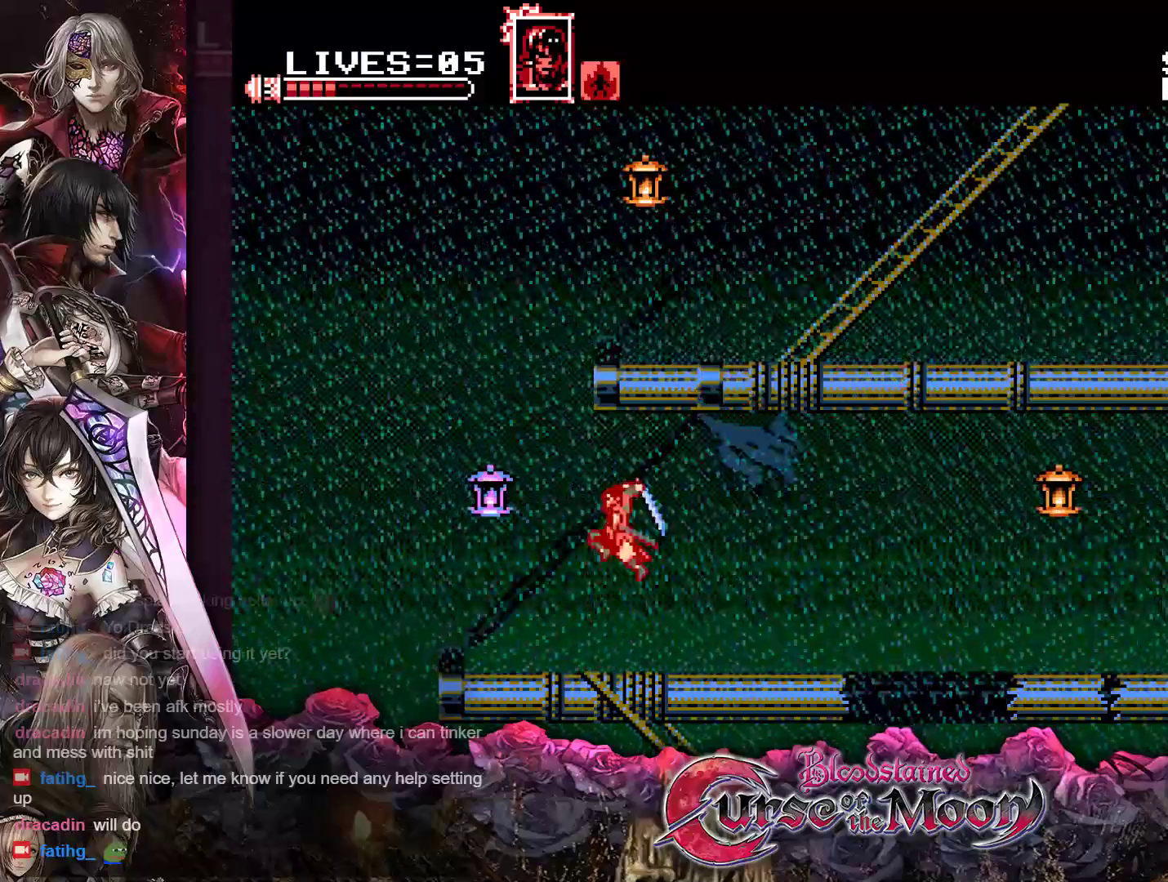
{"buttons": ["DPAD_LEFT"], "events": [[50, "Y", "up"], [300, "DPAD_LEFT", "down"]]}
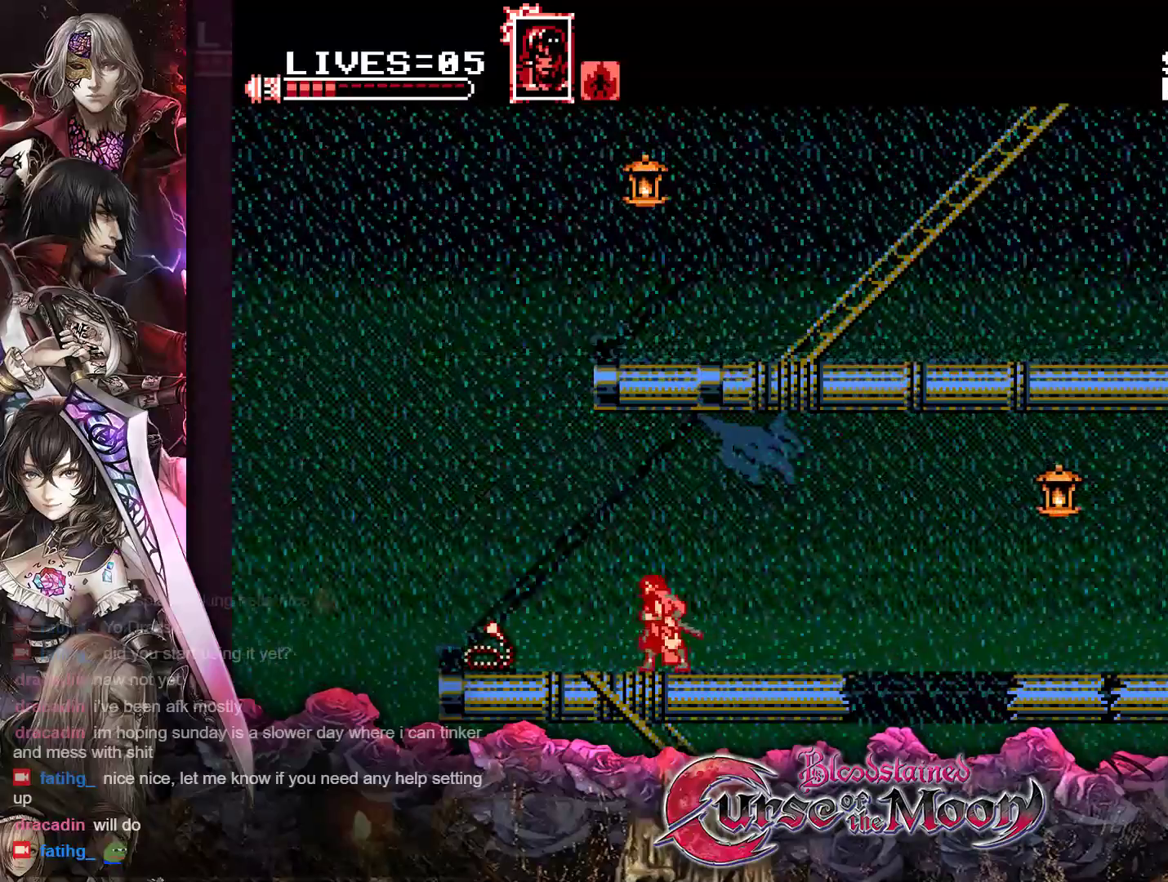
{"buttons": ["R1", "DPAD_RIGHT"], "events": [[167, "DPAD_LEFT", "up"], [283, "DPAD_RIGHT", "down"], [350, "R1", "down"]]}
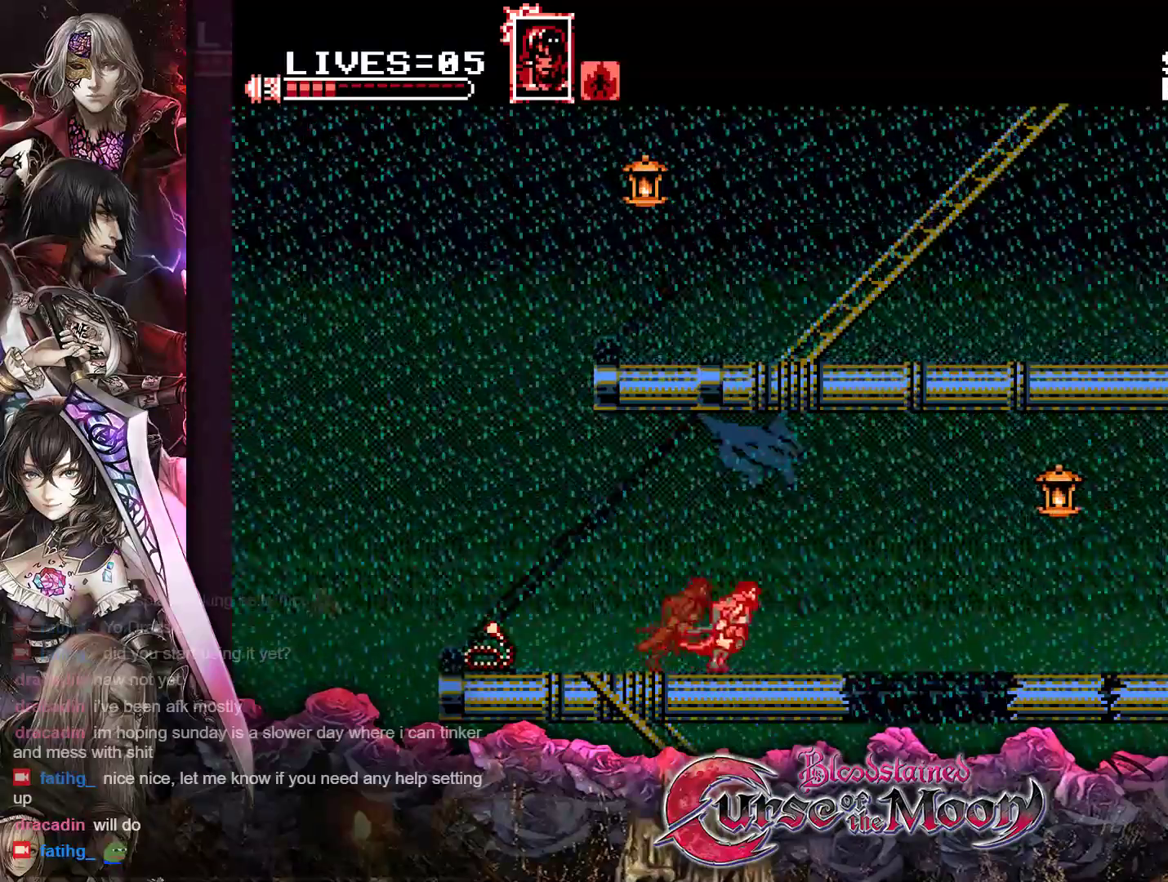
{"buttons": ["B", "Y", "R1", "DPAD_RIGHT"], "events": [[33, "B", "down"], [350, "Y", "down"]]}
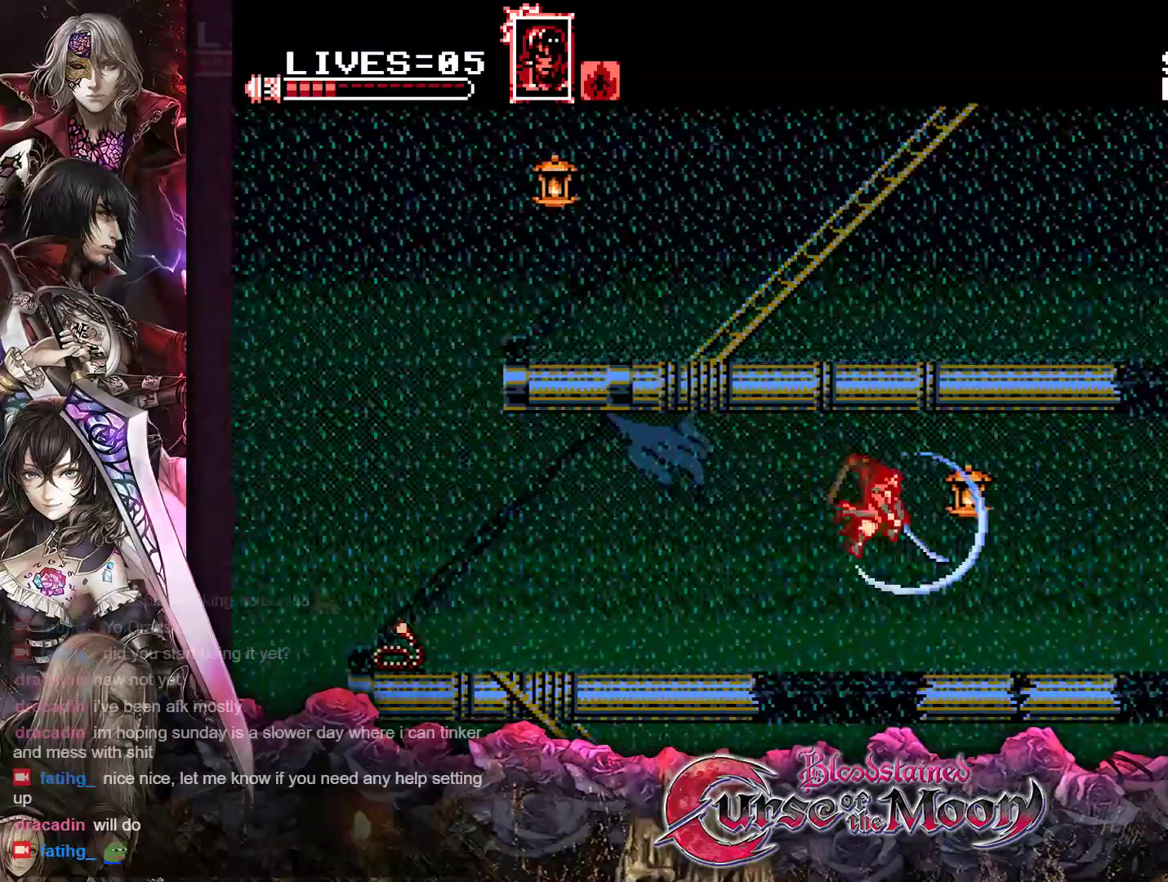
{"buttons": ["B", "R1", "DPAD_RIGHT"], "events": [[67, "B", "up"], [67, "Y", "up"], [100, "R1", "up"], [350, "R1", "down"], [433, "B", "down"]]}
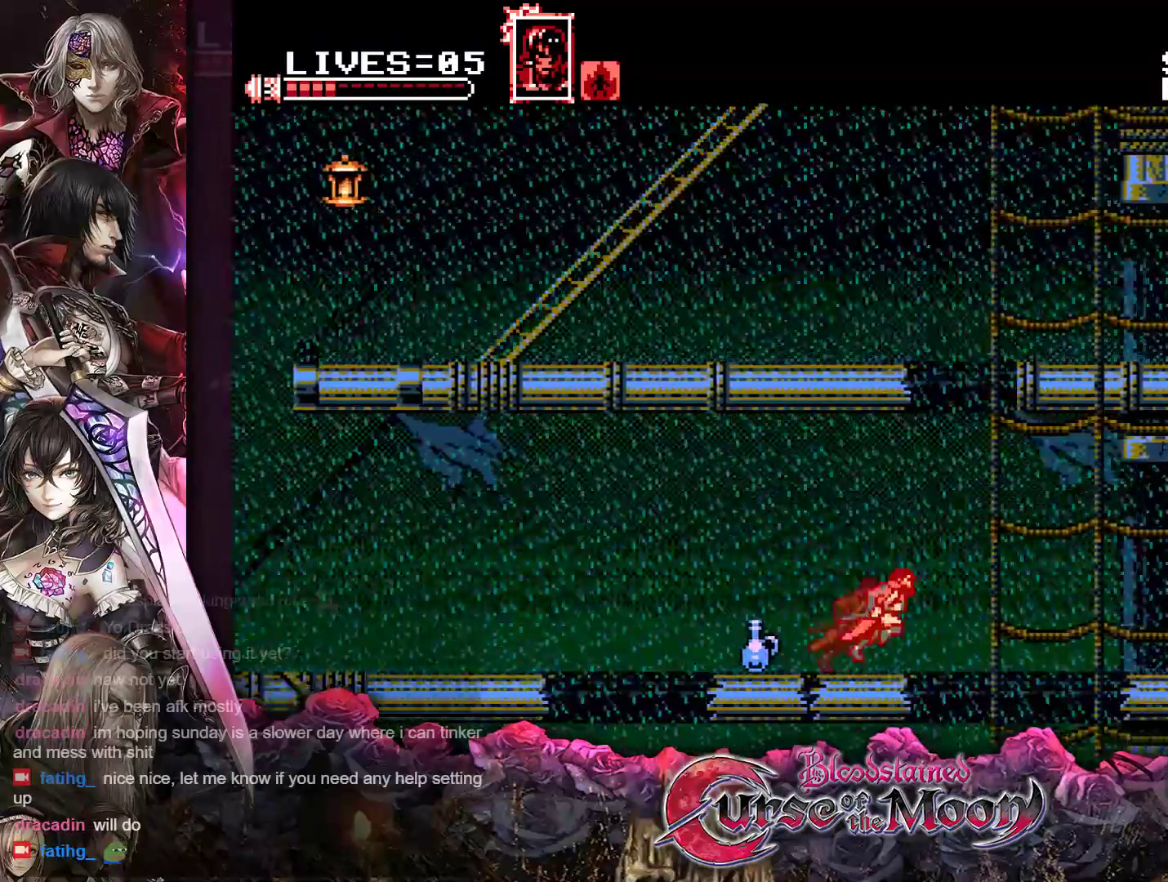
{"buttons": ["R1", "DPAD_RIGHT"], "events": [[217, "B", "up"], [250, "R1", "up"], [317, "B", "down"], [333, "Y", "down"], [350, "R1", "down"], [433, "B", "up"], [433, "Y", "up"]]}
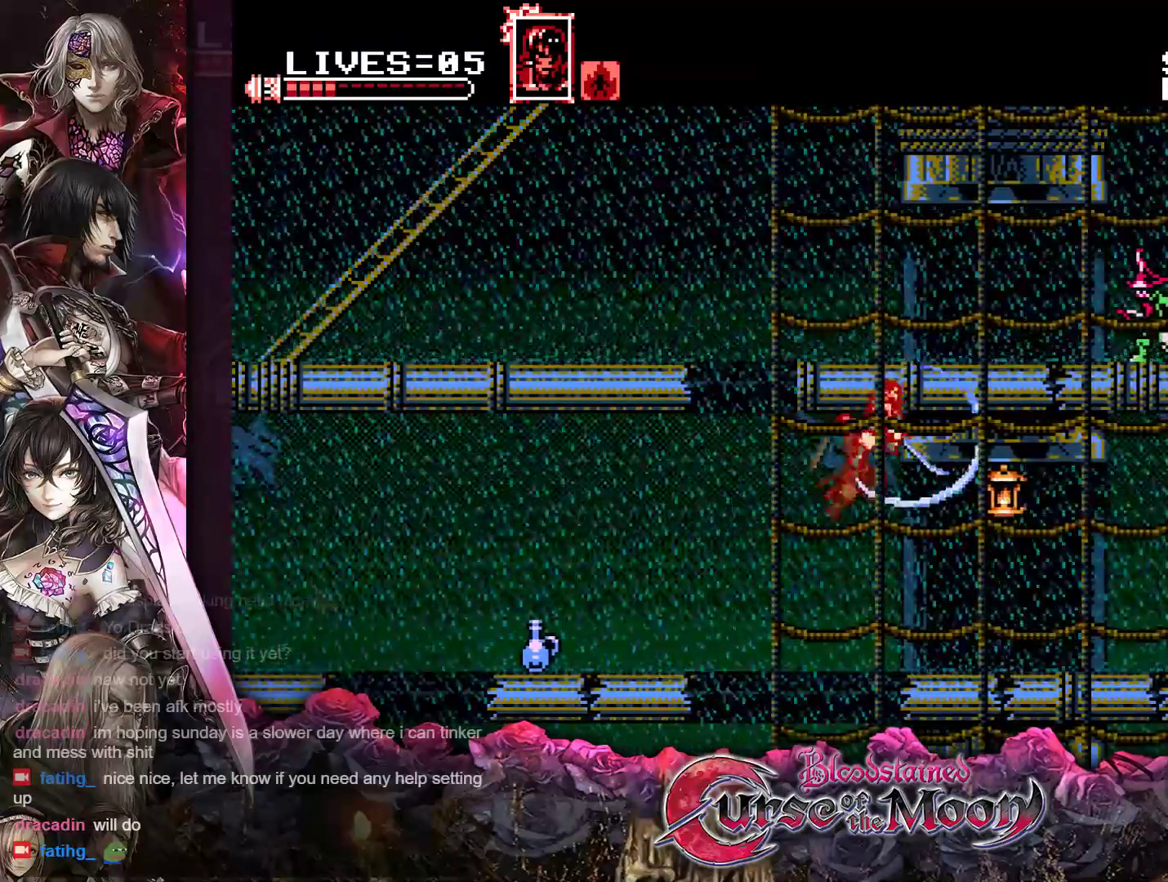
{"buttons": ["DPAD_RIGHT"], "events": [[17, "R1", "up"]]}
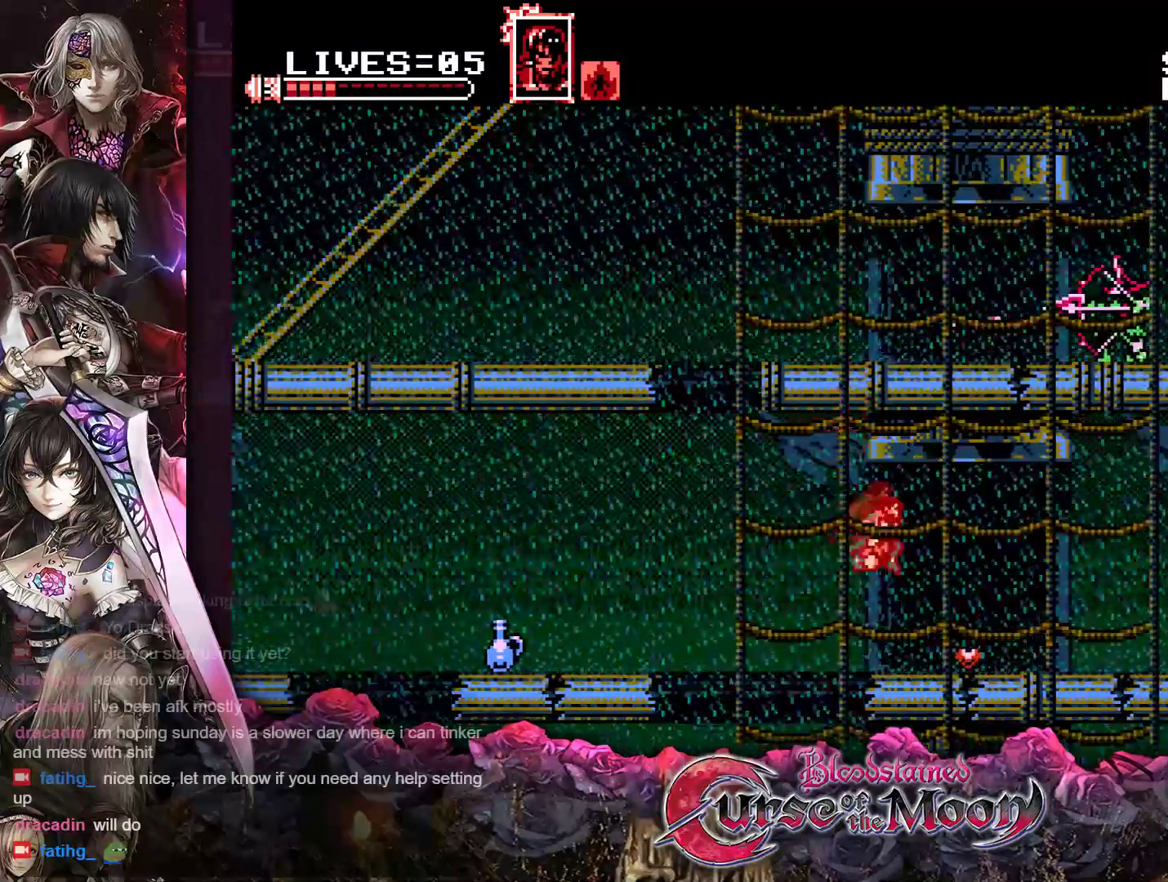
{"buttons": ["DPAD_RIGHT"], "events": [[150, "DPAD_RIGHT", "up"], [250, "DPAD_LEFT", "down"], [300, "DPAD_LEFT", "up"], [500, "DPAD_RIGHT", "down"]]}
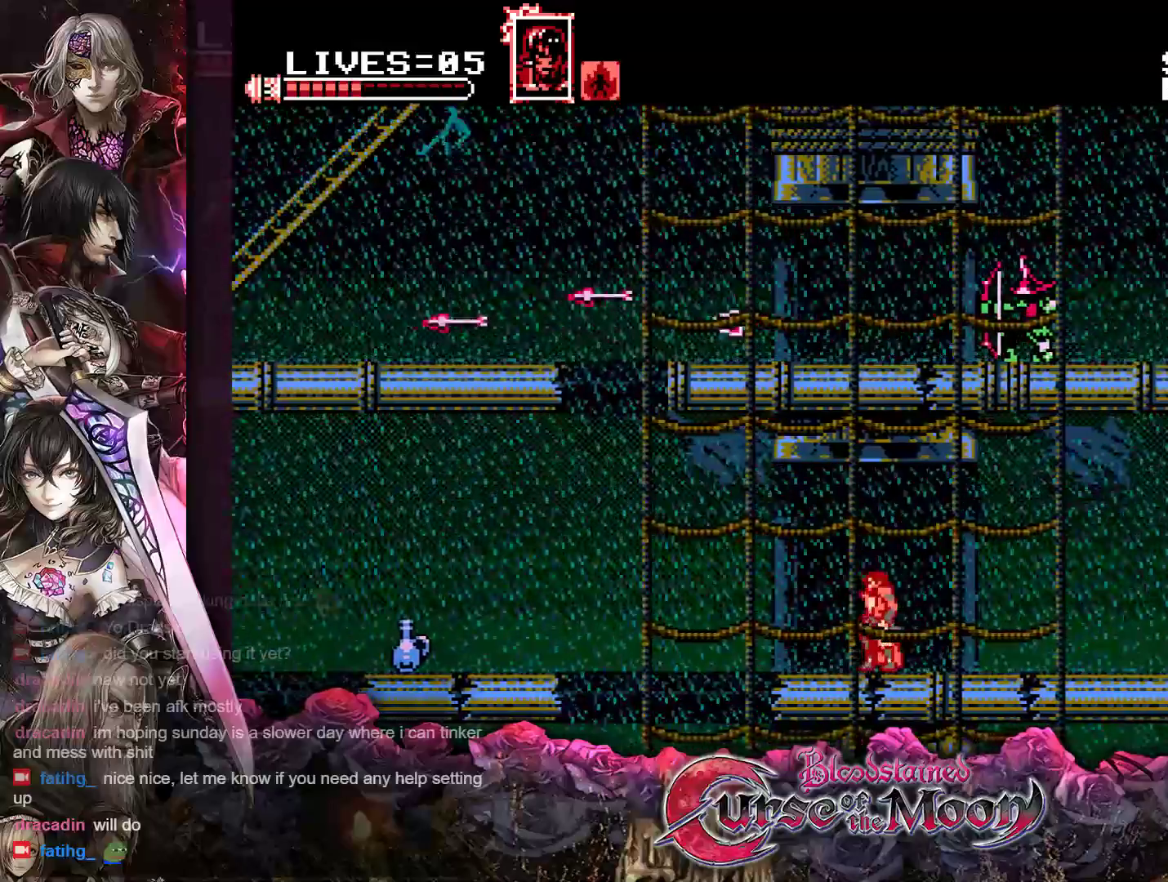
{"buttons": ["DPAD_RIGHT"], "events": [[167, "R1", "down"], [367, "R1", "up"]]}
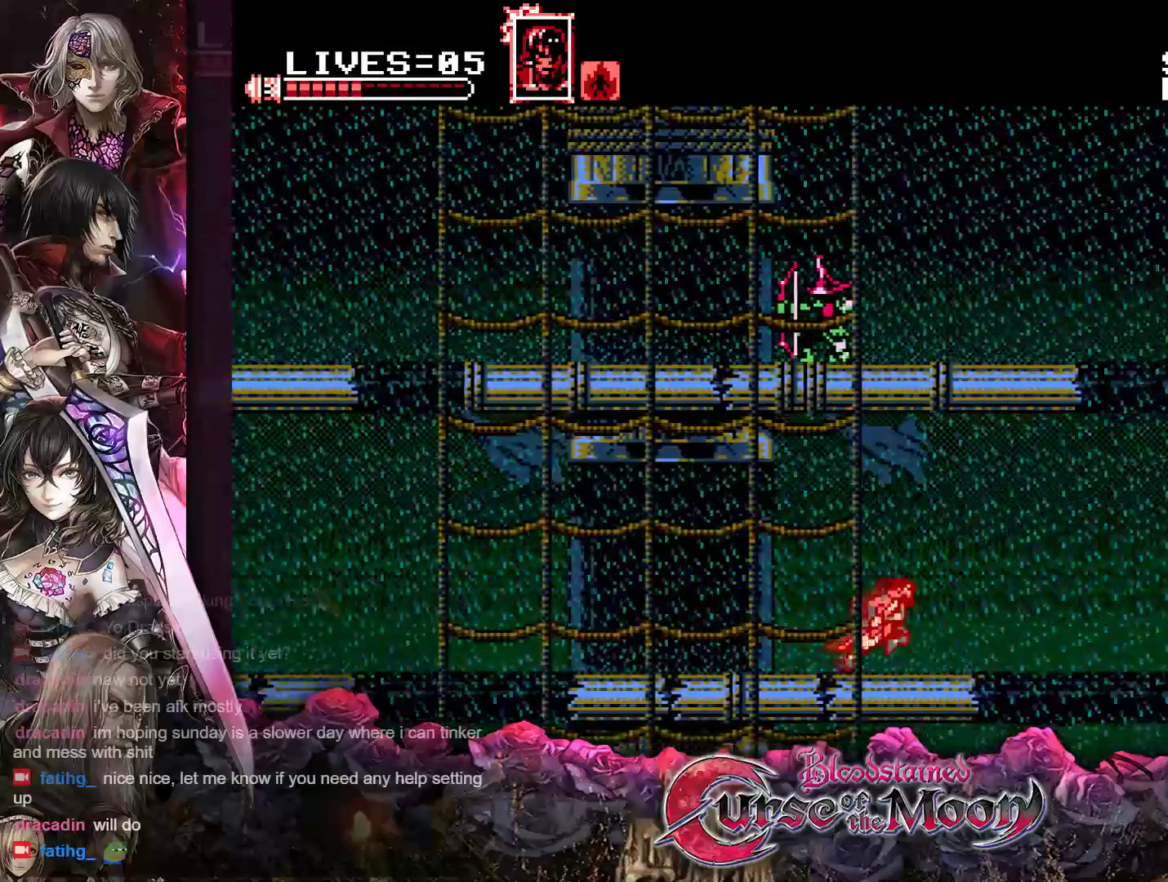
{"buttons": ["B", "DPAD_RIGHT"], "events": [[17, "B", "down"], [300, "B", "up"], [467, "B", "down"]]}
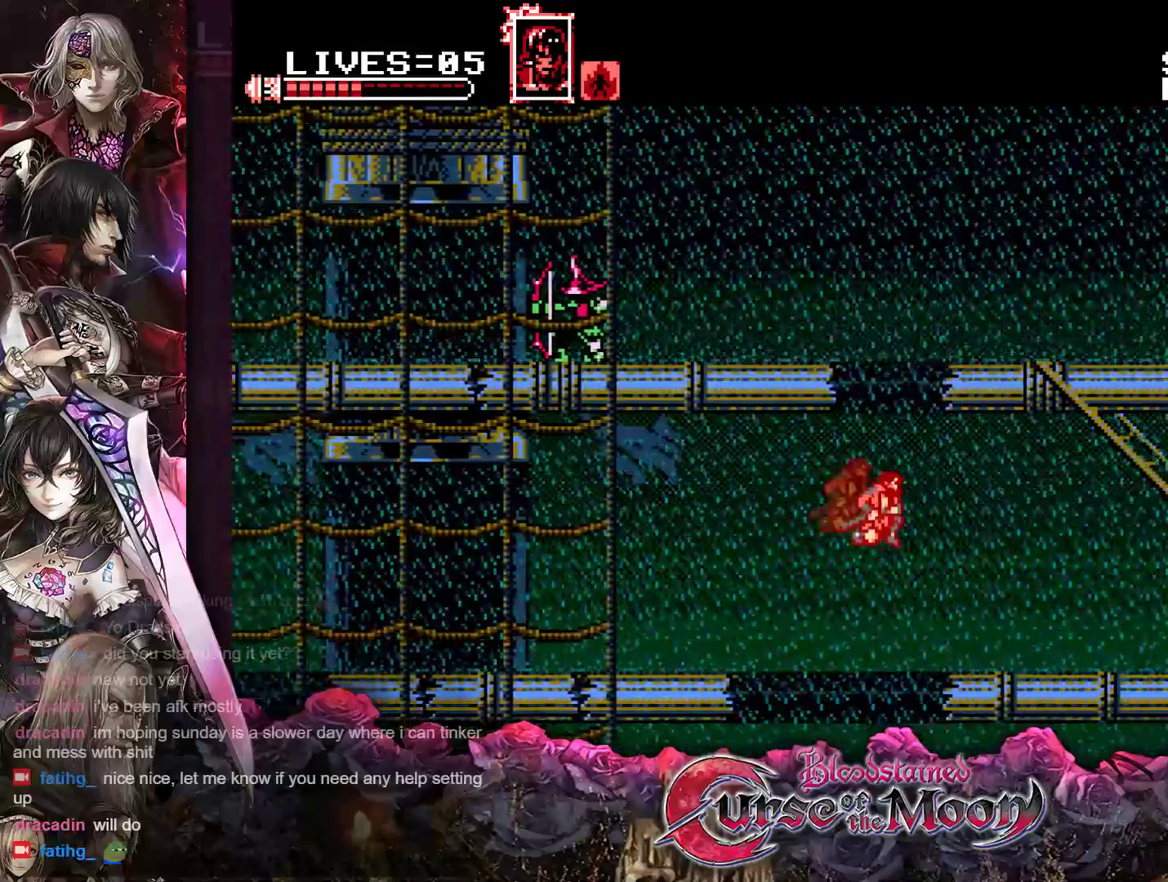
{"buttons": ["DPAD_UP", "DPAD_RIGHT"], "events": [[167, "B", "up"], [450, "DPAD_UP", "down"]]}
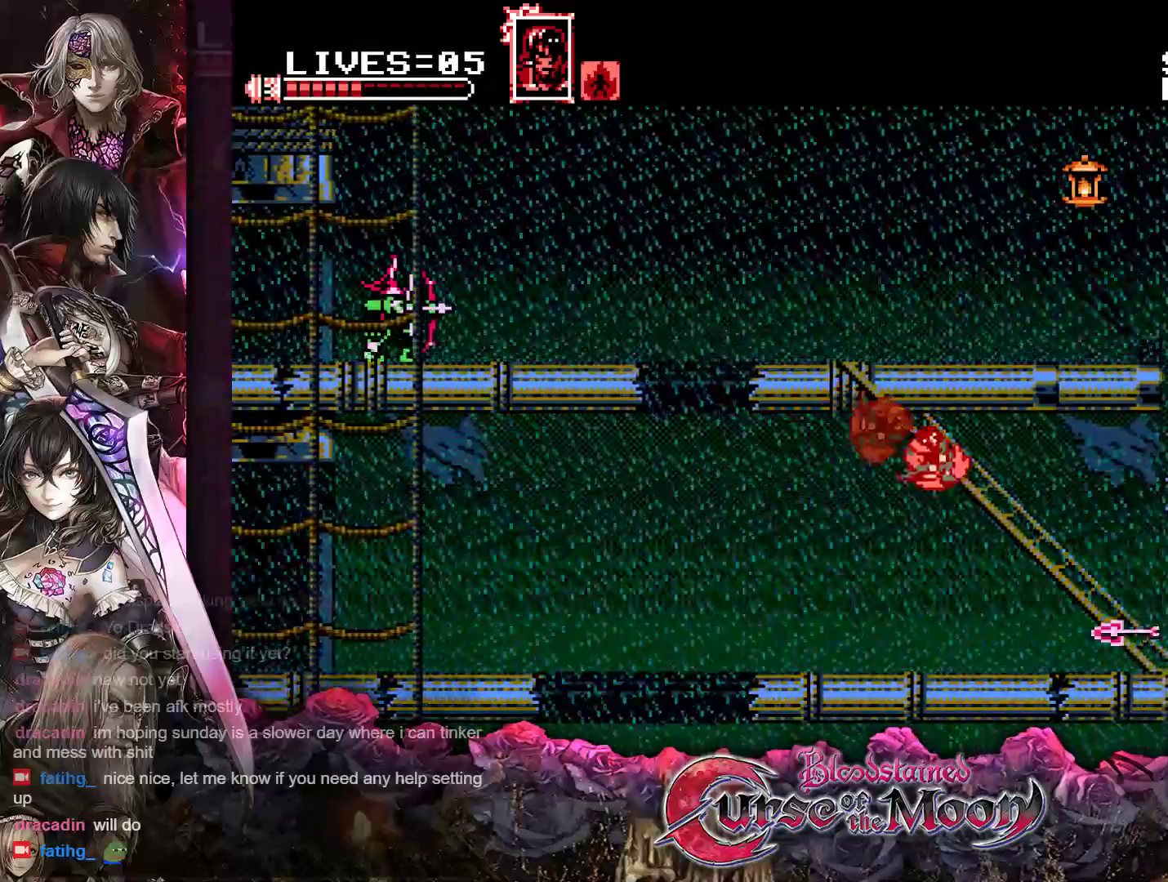
{"buttons": ["DPAD_UP", "DPAD_RIGHT"], "events": []}
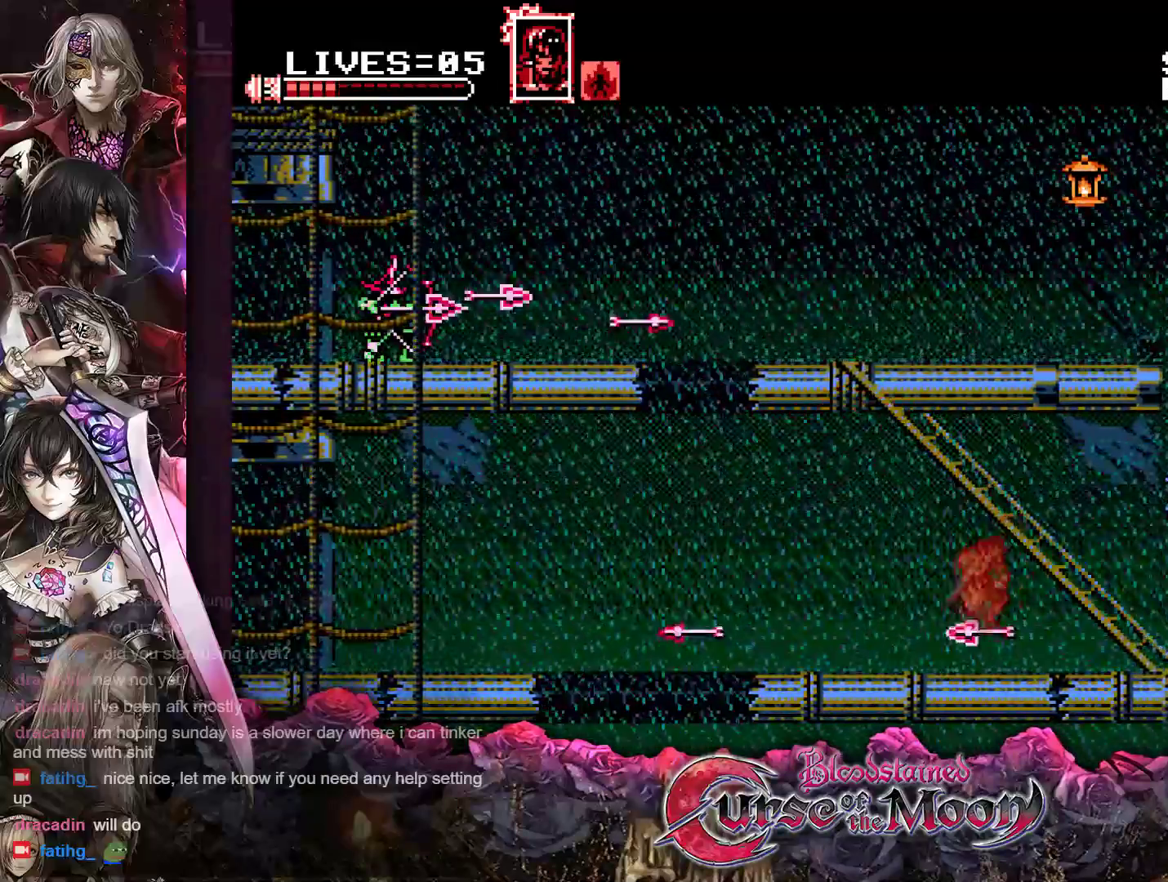
{"buttons": ["DPAD_RIGHT"], "events": [[200, "DPAD_UP", "up"]]}
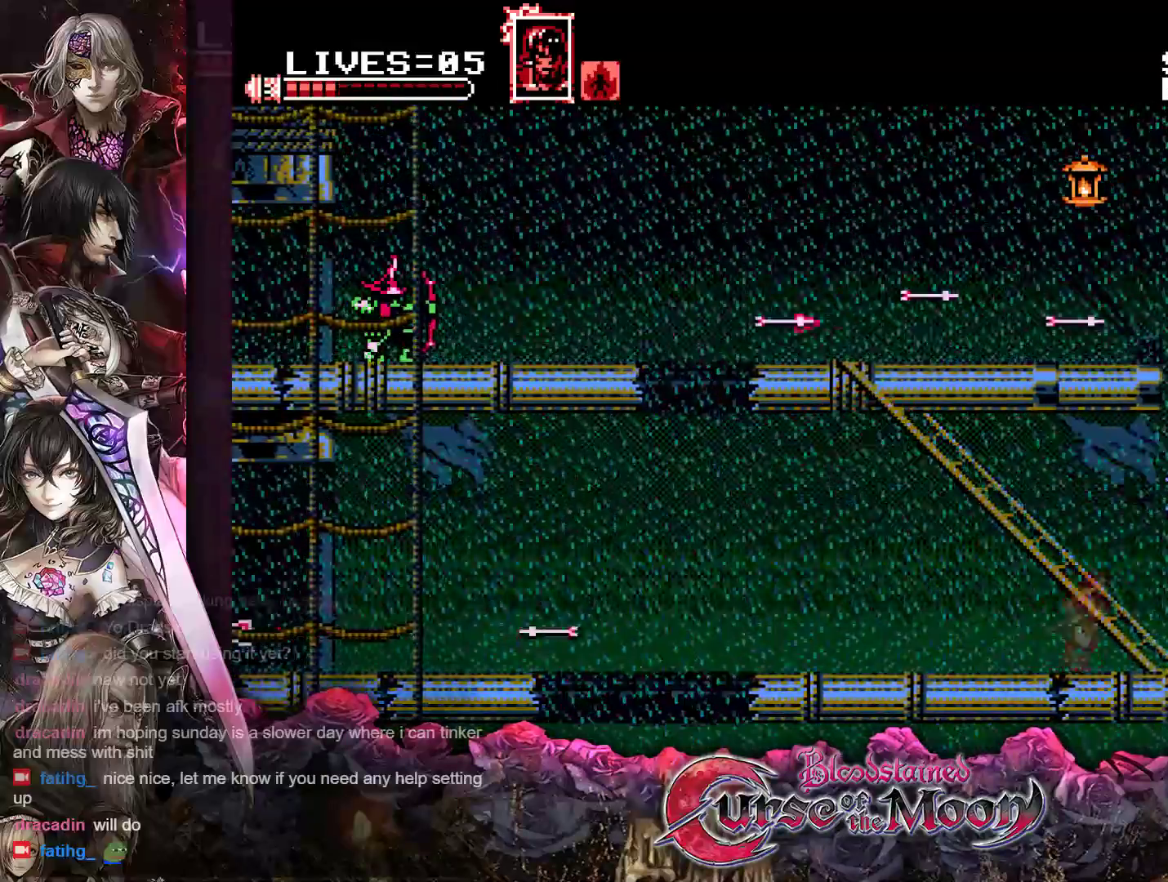
{"buttons": ["Y"], "events": [[117, "DPAD_RIGHT", "up"], [133, "Y", "down"], [250, "Y", "up"], [300, "Y", "down"], [400, "Y", "up"], [467, "Y", "down"]]}
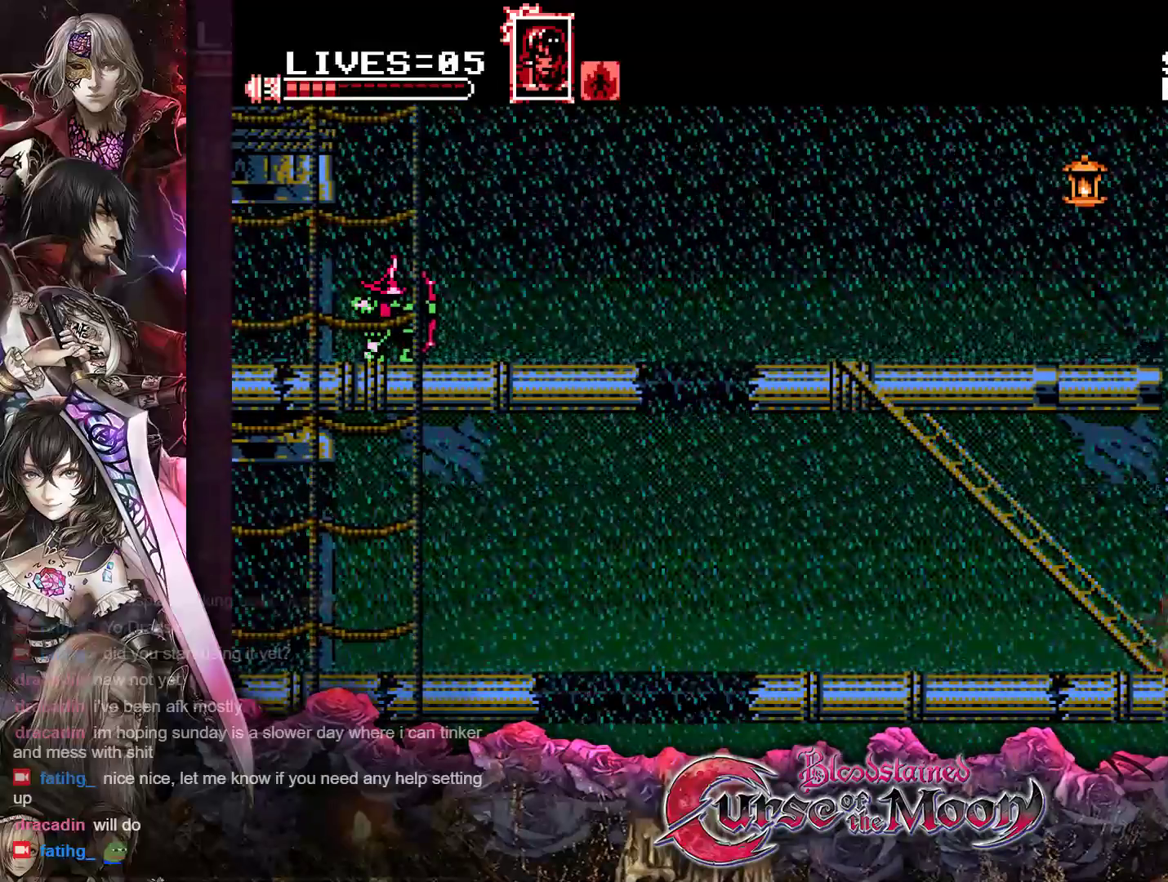
{"buttons": ["DPAD_UP", "DPAD_LEFT"], "events": [[33, "Y", "up"], [83, "Y", "down"], [167, "Y", "up"], [200, "Y", "down"], [300, "Y", "up"], [417, "DPAD_LEFT", "down"], [450, "DPAD_UP", "down"]]}
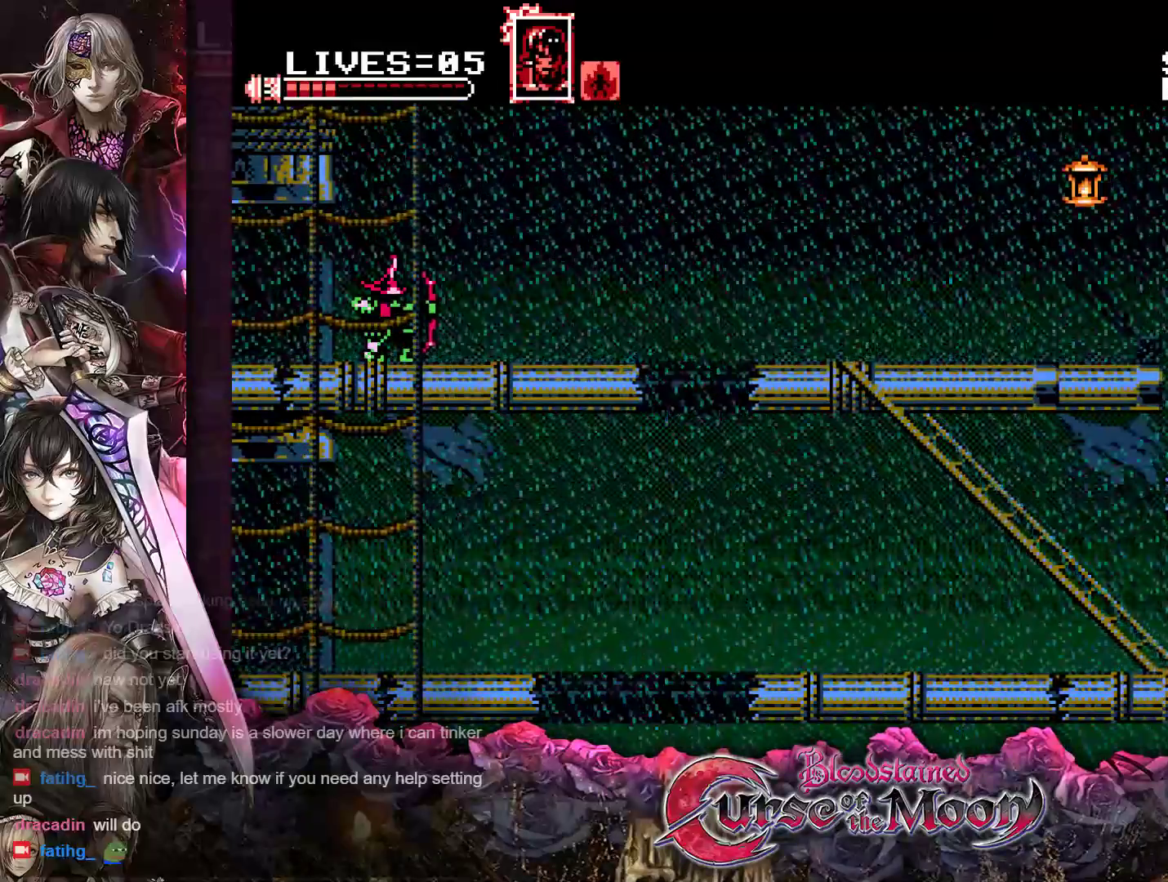
{"buttons": ["DPAD_UP", "DPAD_LEFT"], "events": []}
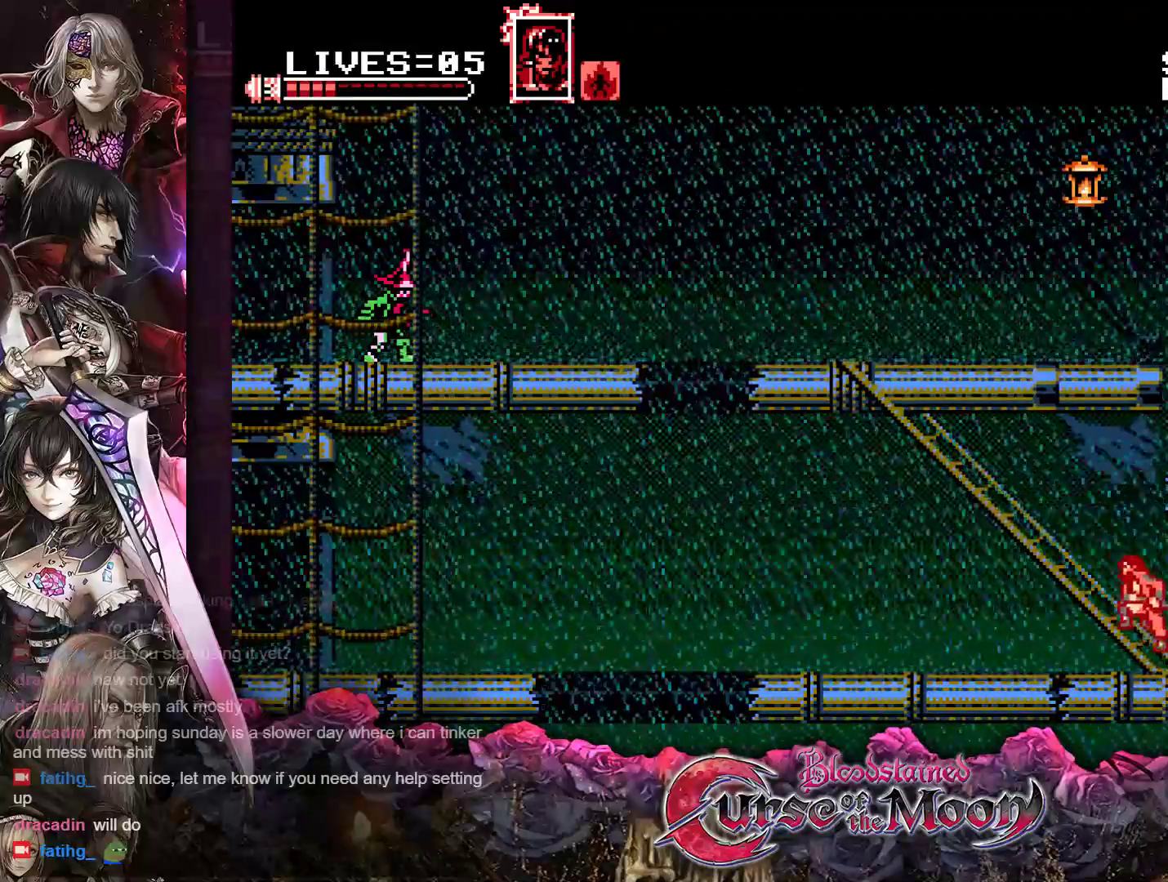
{"buttons": ["DPAD_UP", "DPAD_LEFT"], "events": []}
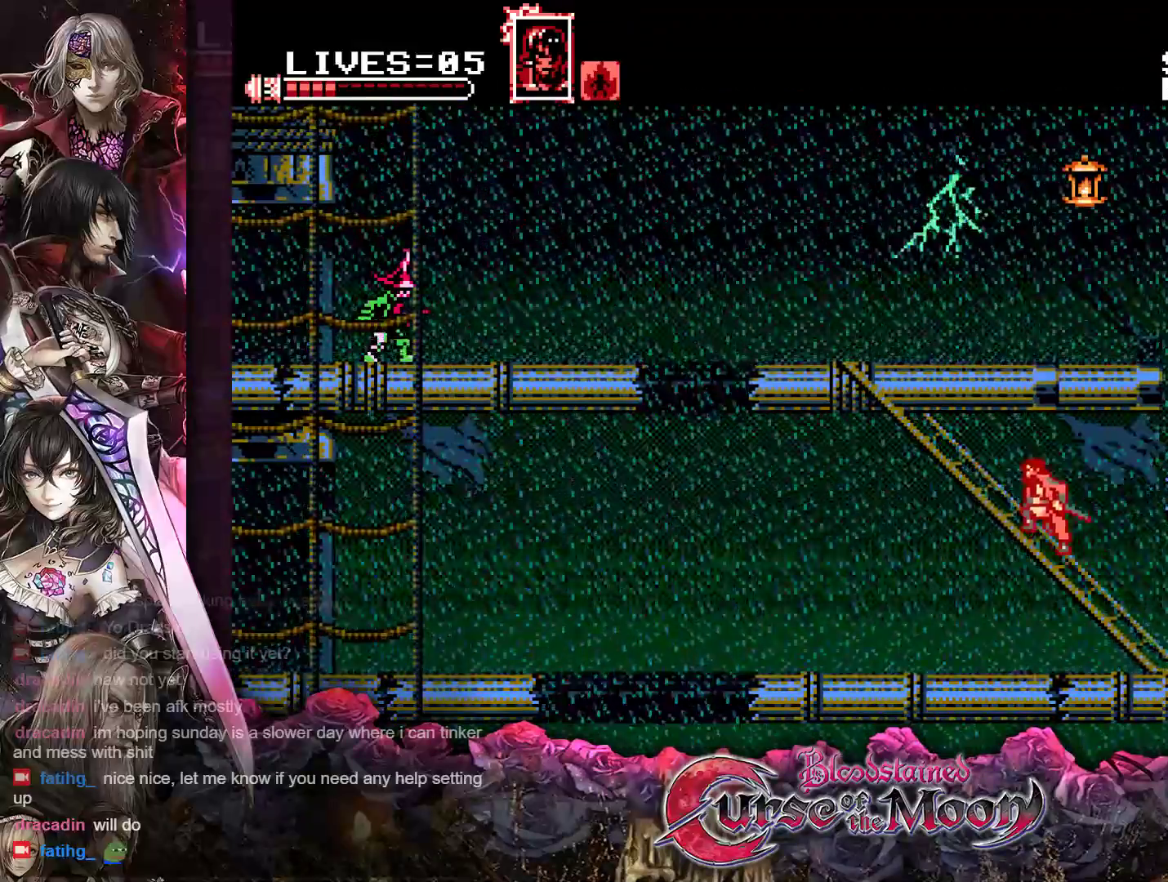
{"buttons": [], "events": [[467, "DPAD_UP", "up"], [483, "DPAD_LEFT", "up"]]}
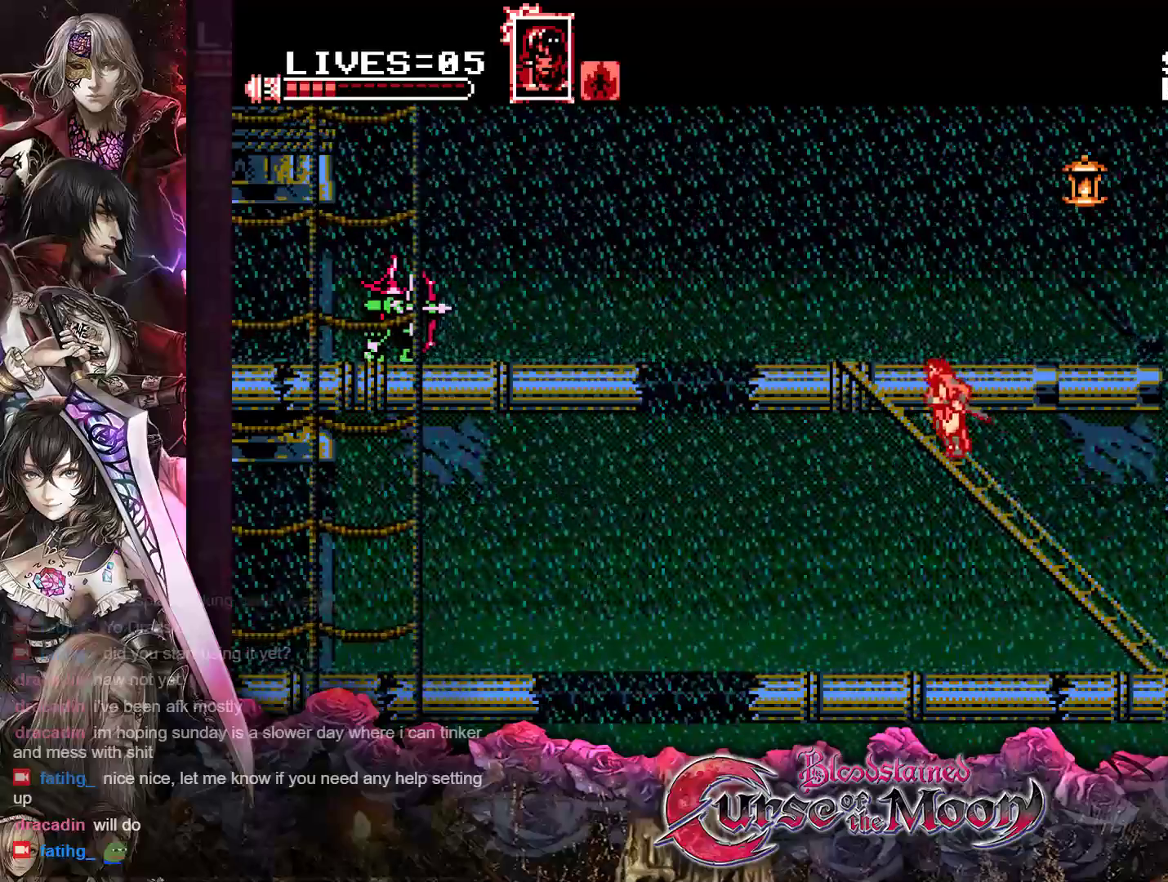
{"buttons": ["Y"], "events": [[350, "Y", "down"]]}
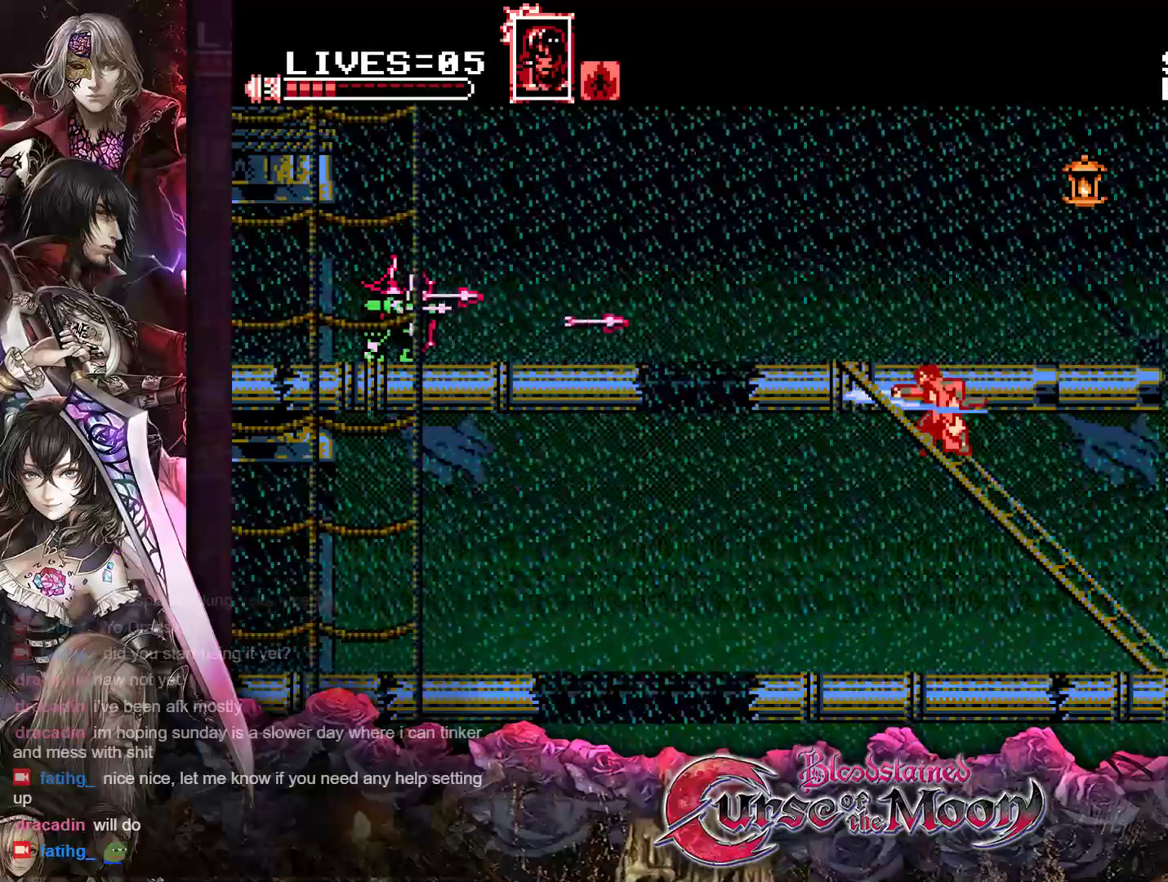
{"buttons": ["Y"], "events": []}
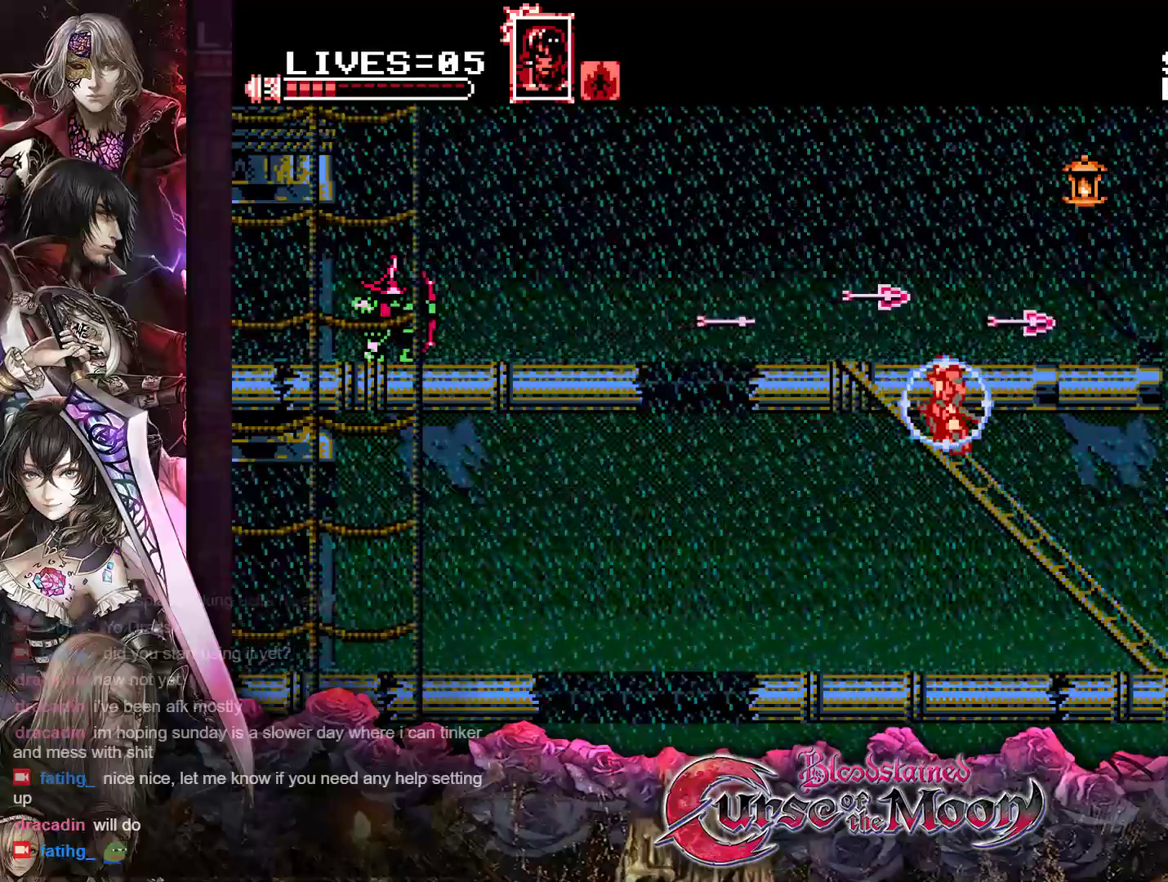
{"buttons": ["Y"], "events": []}
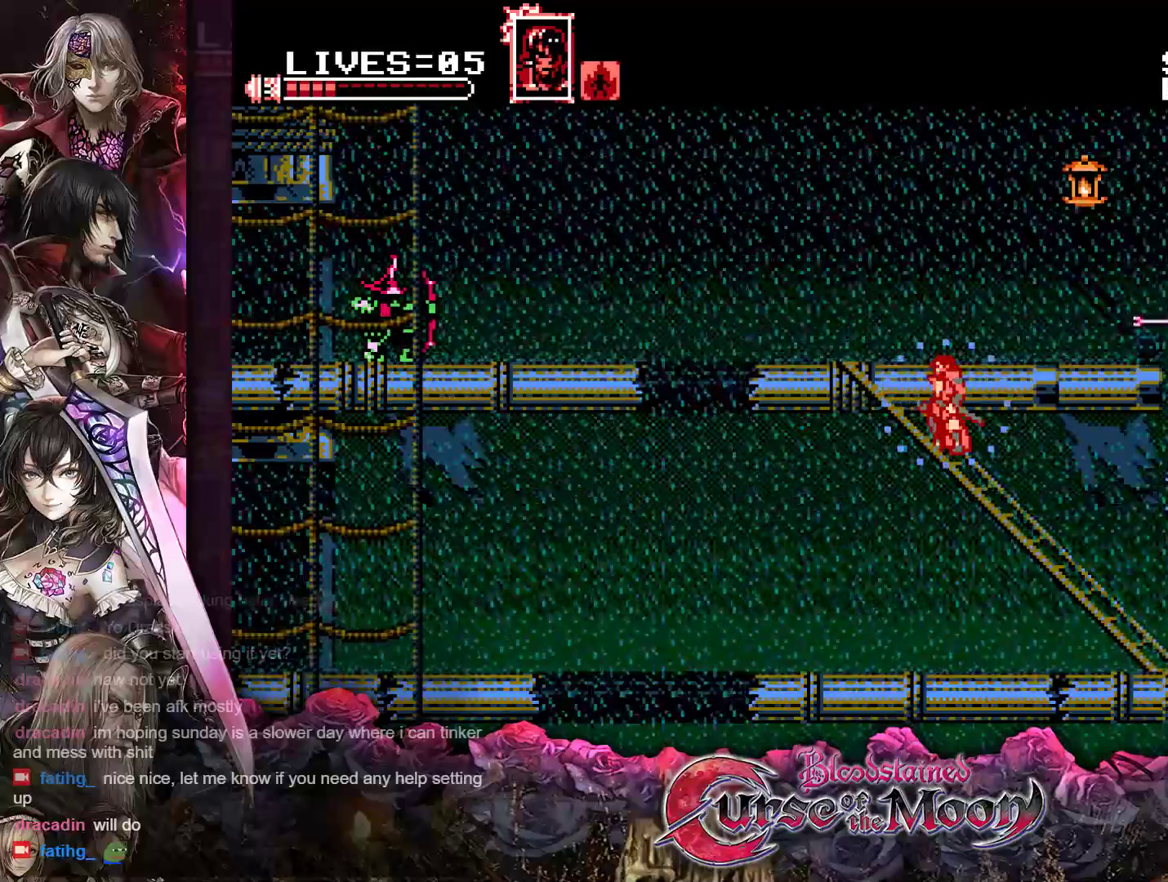
{"buttons": ["Y", "DPAD_LEFT"], "events": [[483, "DPAD_LEFT", "down"]]}
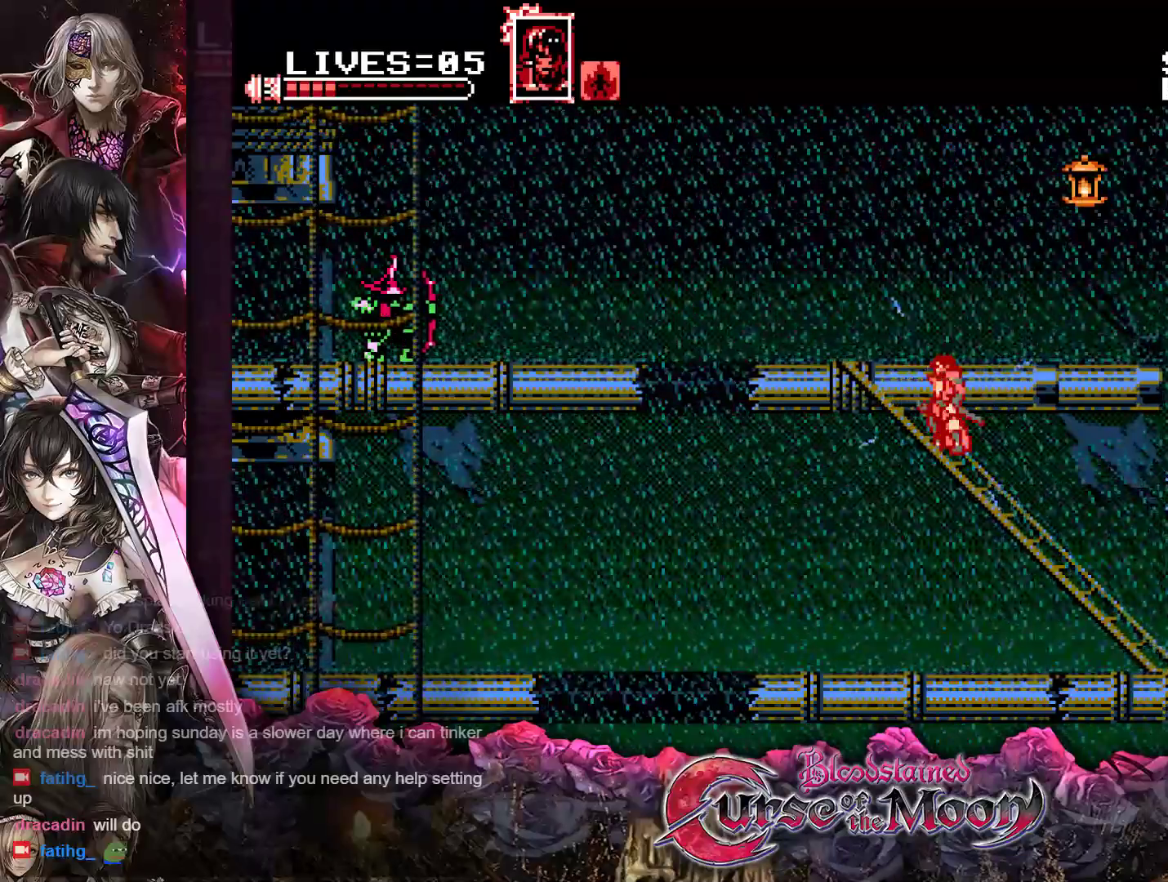
{"buttons": ["Y", "DPAD_LEFT"], "events": []}
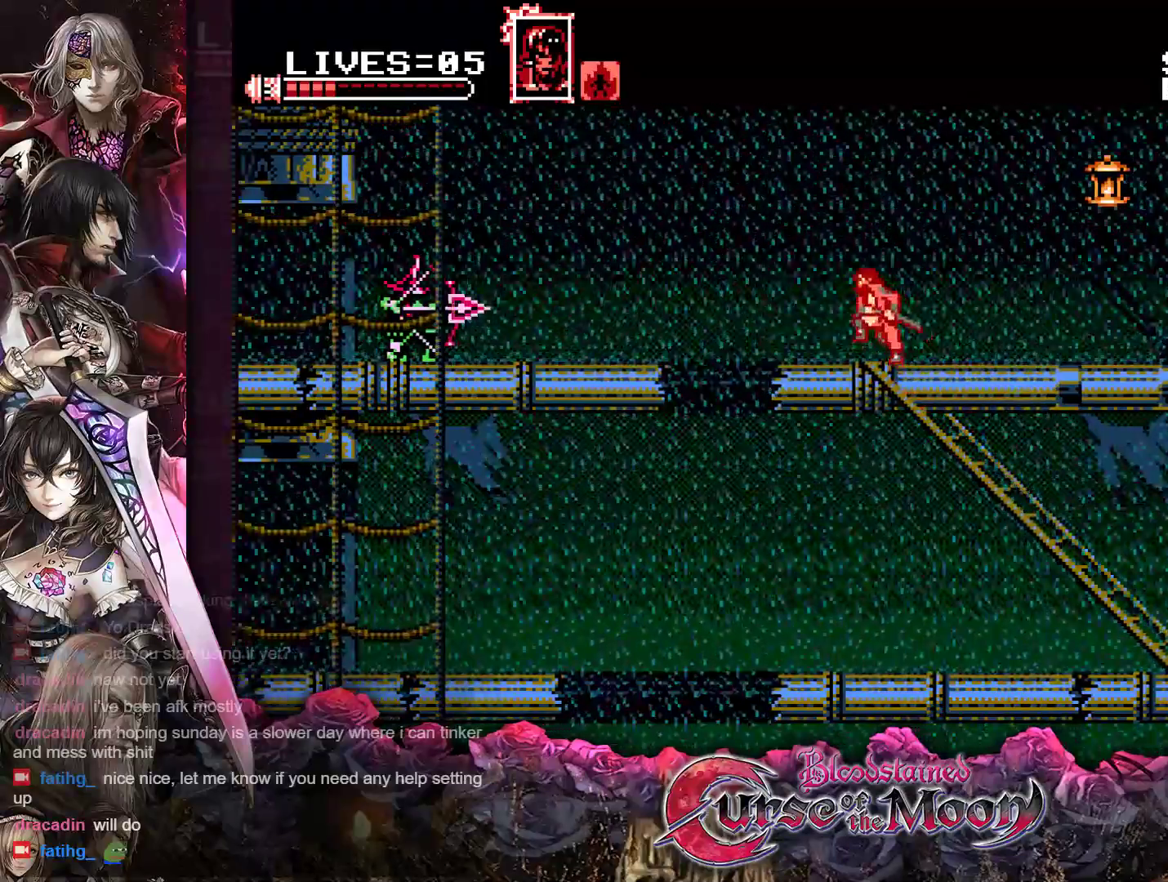
{"buttons": ["B", "Y"], "events": [[50, "DPAD_LEFT", "up"], [117, "DPAD_RIGHT", "down"], [333, "DPAD_RIGHT", "up"], [433, "B", "down"]]}
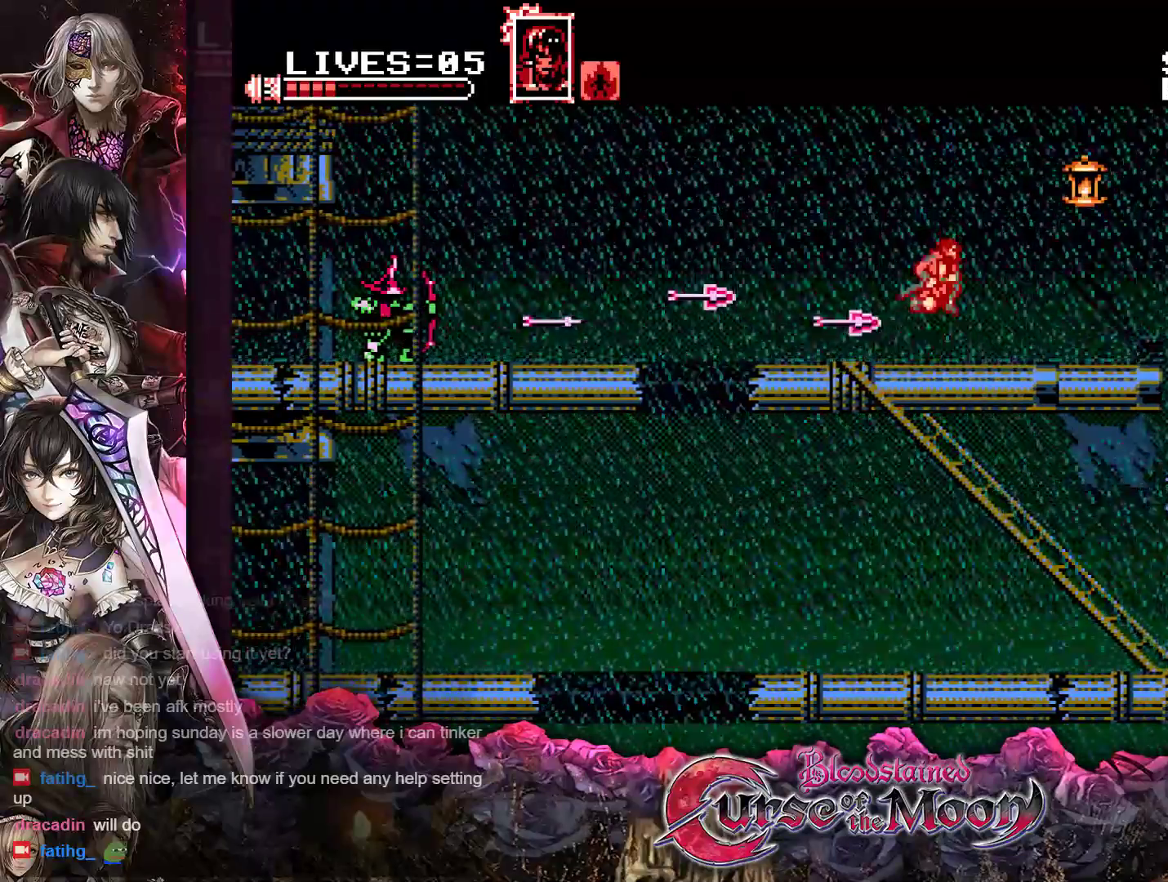
{"buttons": ["Y", "DPAD_LEFT"], "events": [[117, "B", "up"], [250, "B", "down"], [250, "DPAD_LEFT", "down"], [400, "B", "up"]]}
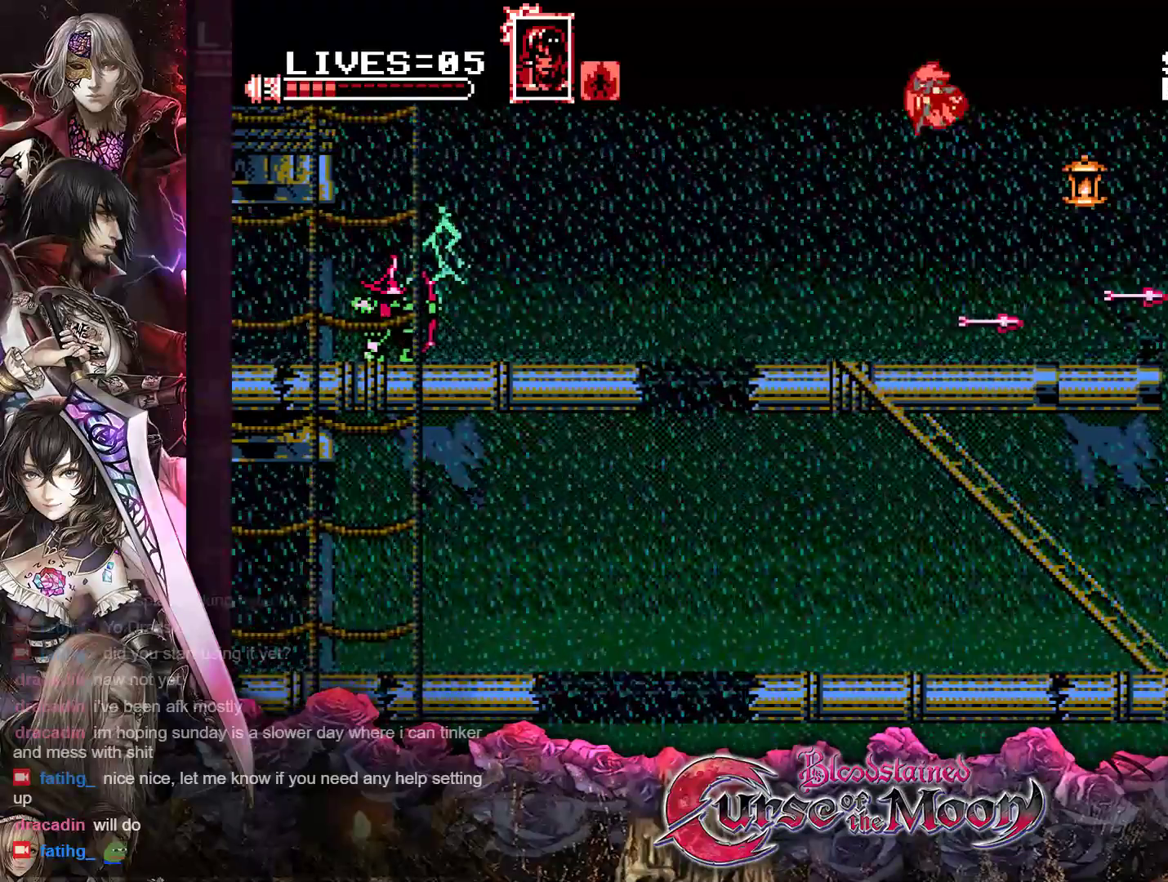
{"buttons": ["Y"], "events": [[150, "DPAD_LEFT", "up"]]}
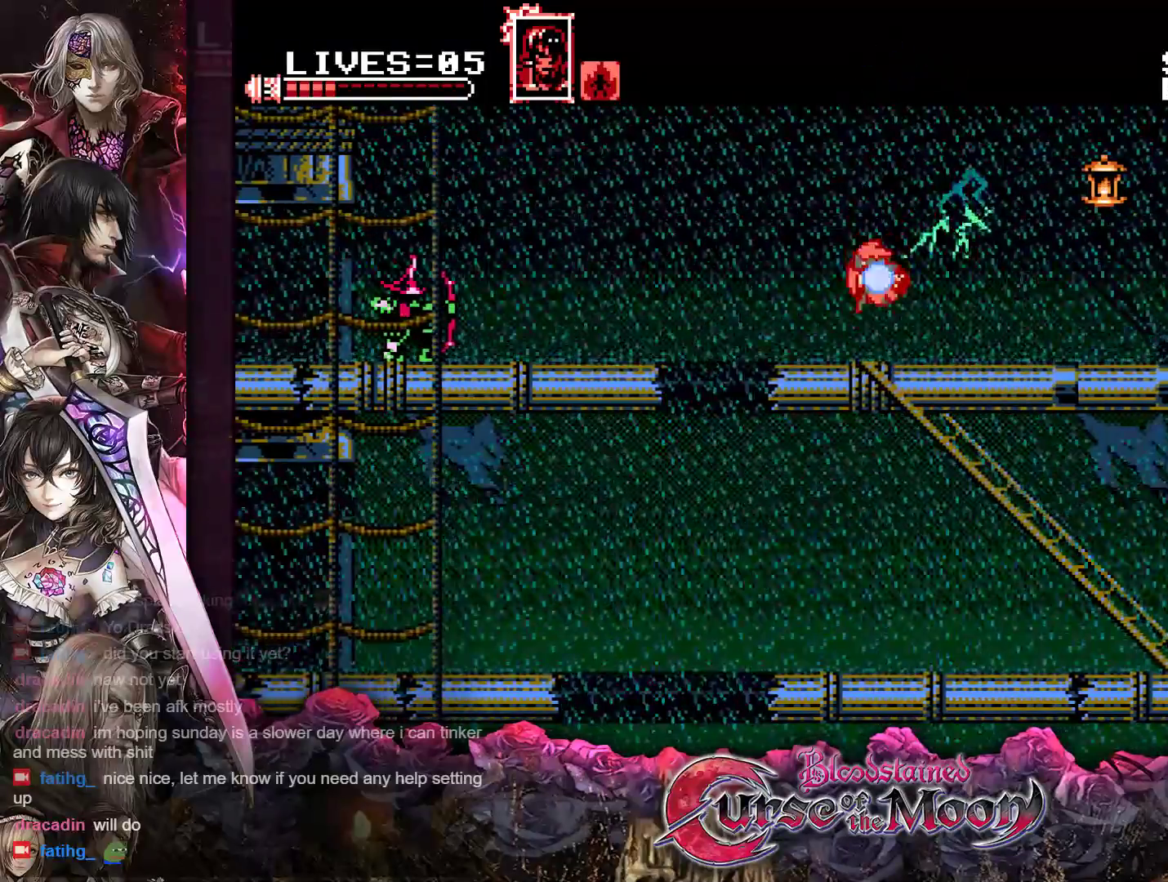
{"buttons": ["Y", "R1", "DPAD_LEFT"], "events": [[17, "DPAD_LEFT", "down"], [183, "R1", "down"], [267, "B", "down"], [483, "B", "up"]]}
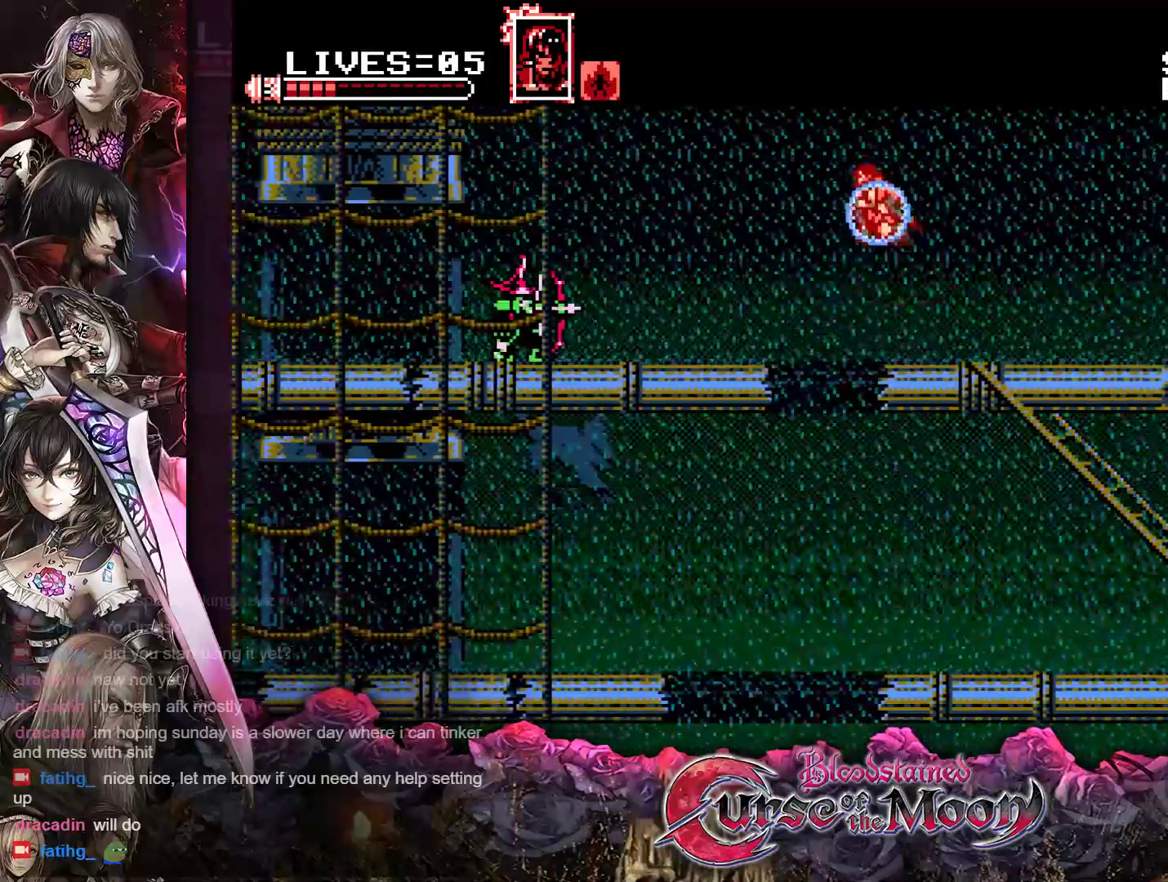
{"buttons": ["B", "Y", "R1", "DPAD_LEFT"], "events": [[17, "R1", "up"], [200, "B", "down"], [317, "R1", "down"]]}
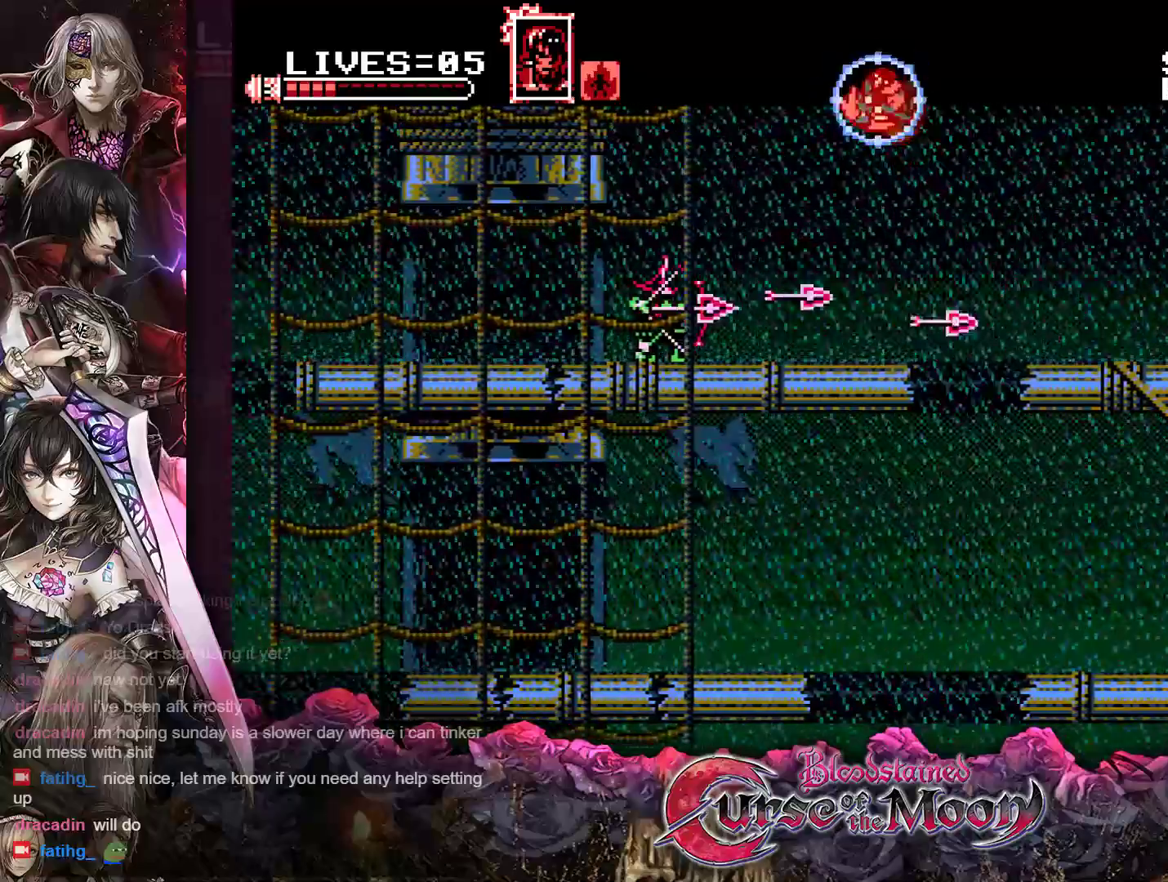
{"buttons": [], "events": [[50, "B", "up"], [67, "R1", "up"], [150, "Y", "up"], [350, "DPAD_LEFT", "up"]]}